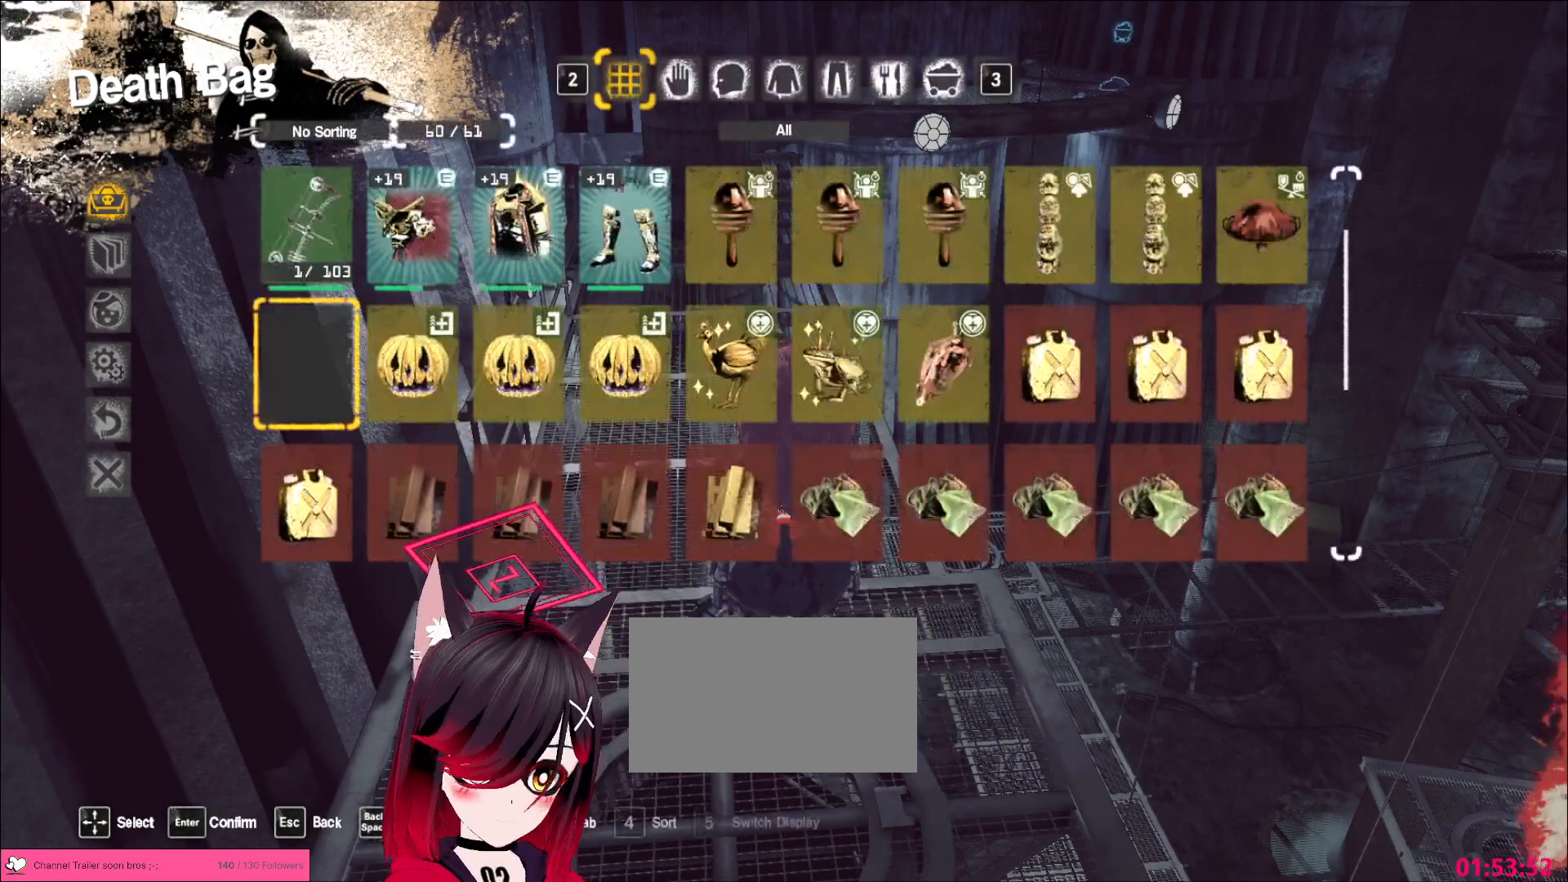
Gameplay with keyboard and mouse; each line is a JSON object with the keys and mouse buttons held at the frame after it. "events" lists presses ("down") and releases ("up") of "1", "2", "3", "4", "5", "a", "alt", "b", "c", "ctrl", "d", "e", "f", "g", "q", "r", "s", "shift", "space", "t", "tab", "v", "w", "x", "z", "mouse_left", "mouse_wheel", "mouse_right", "mouse_mb4" and "mouse_mb5" between this image and that frame as [ms after this image, input, new state], when the widget could be followed in between. "mouse_left", "mouse_wheel", "mouse_right", "mouse_mb4", "mouse_mb5" = the "left", "wheel", "right", "mb4", "mb5" buttons of the "mouse" list. No other keys are recorded. "wheel" means that the mouse wheel is clicked or scrolled. Not read: mouse_move.
{"keys": ["d"], "mouse": [], "events": [[467, "d", "down"]]}
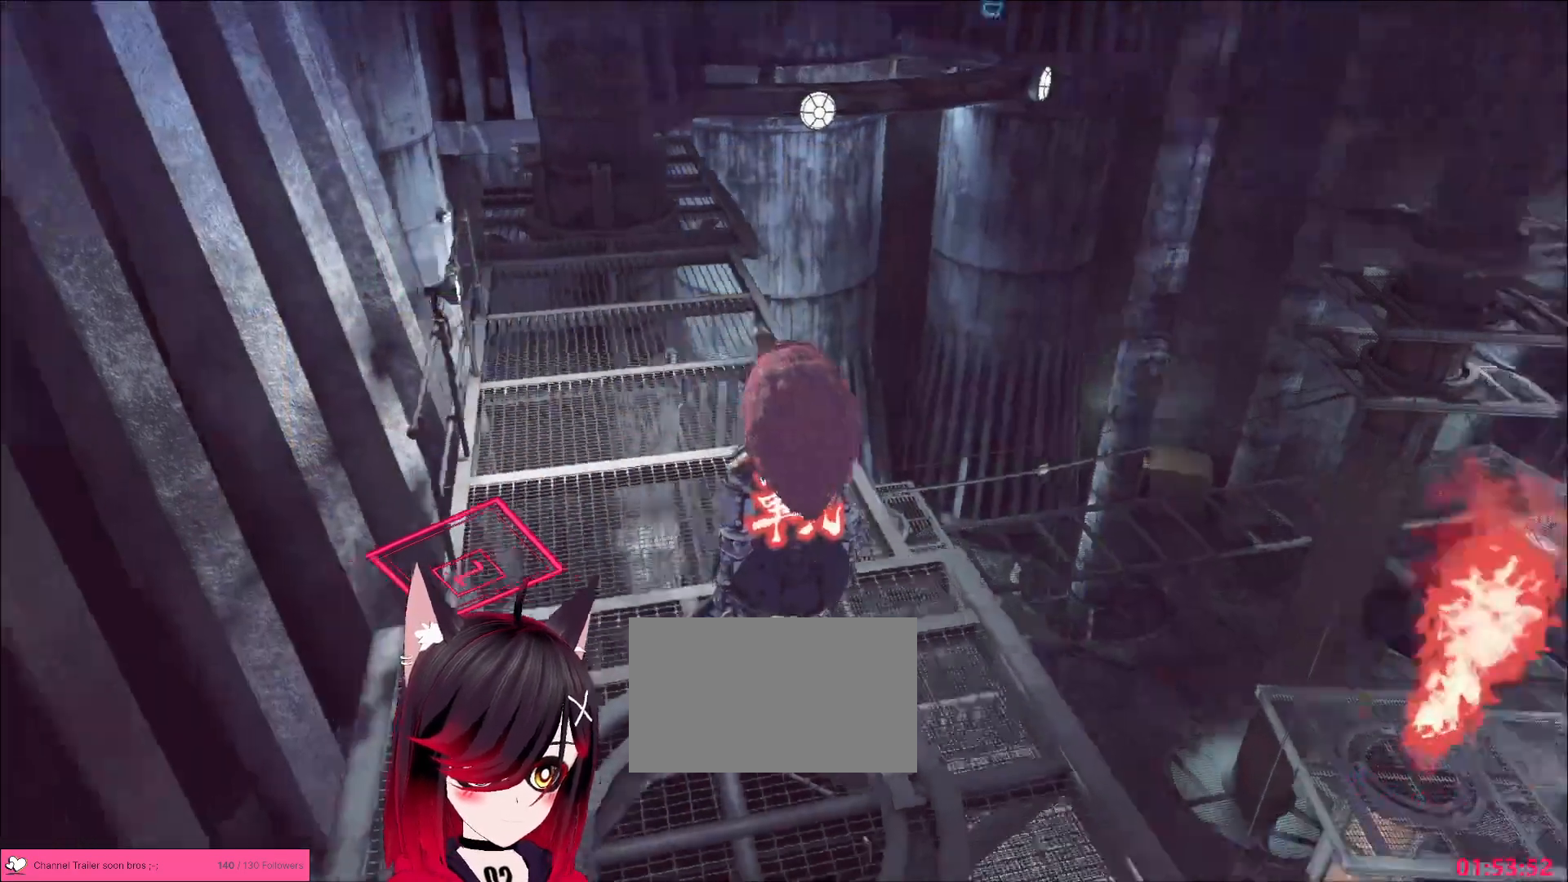
{"keys": [], "mouse": [], "events": [[317, "d", "up"]]}
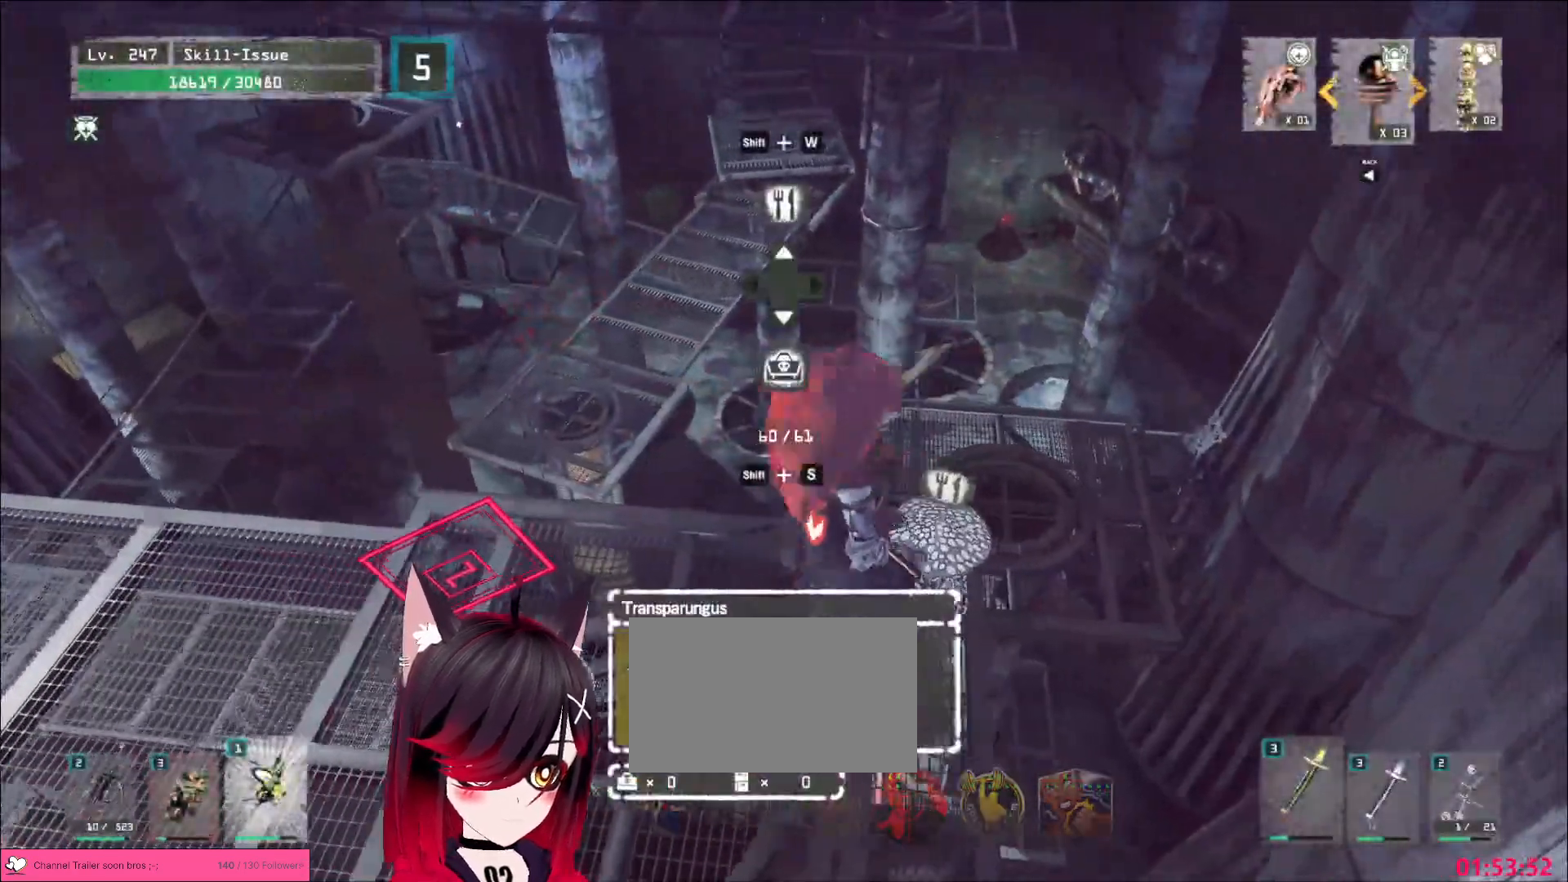
{"keys": ["f", "s", "shift"], "mouse": [], "events": [[233, "shift", "down"], [400, "s", "down"], [467, "f", "down"]]}
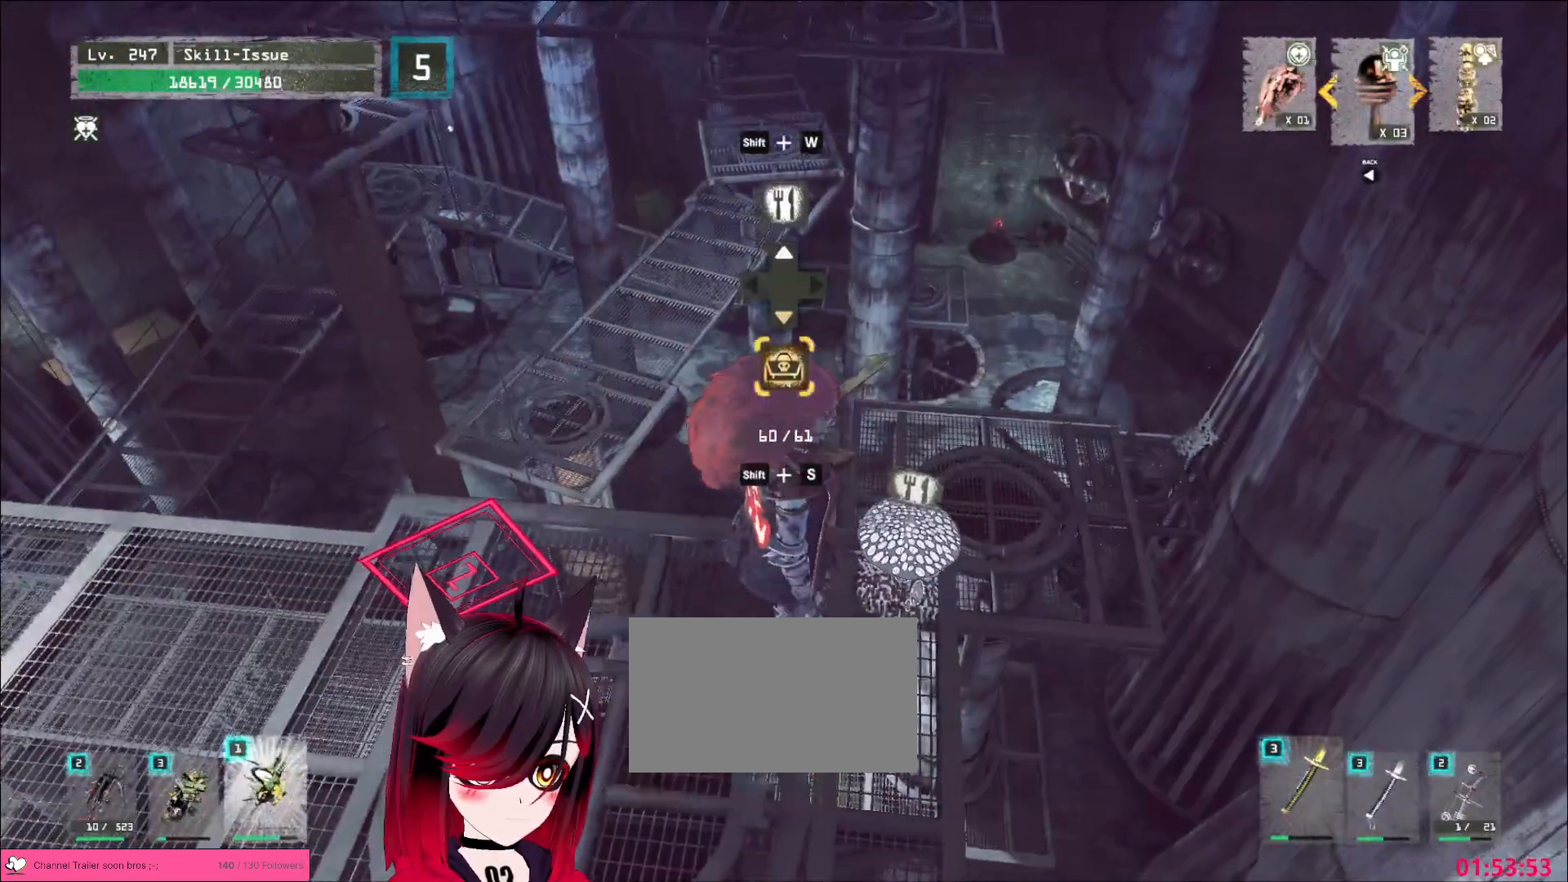
{"keys": ["w"], "mouse": [], "events": [[67, "f", "up"], [67, "s", "up"], [117, "shift", "up"], [317, "w", "down"]]}
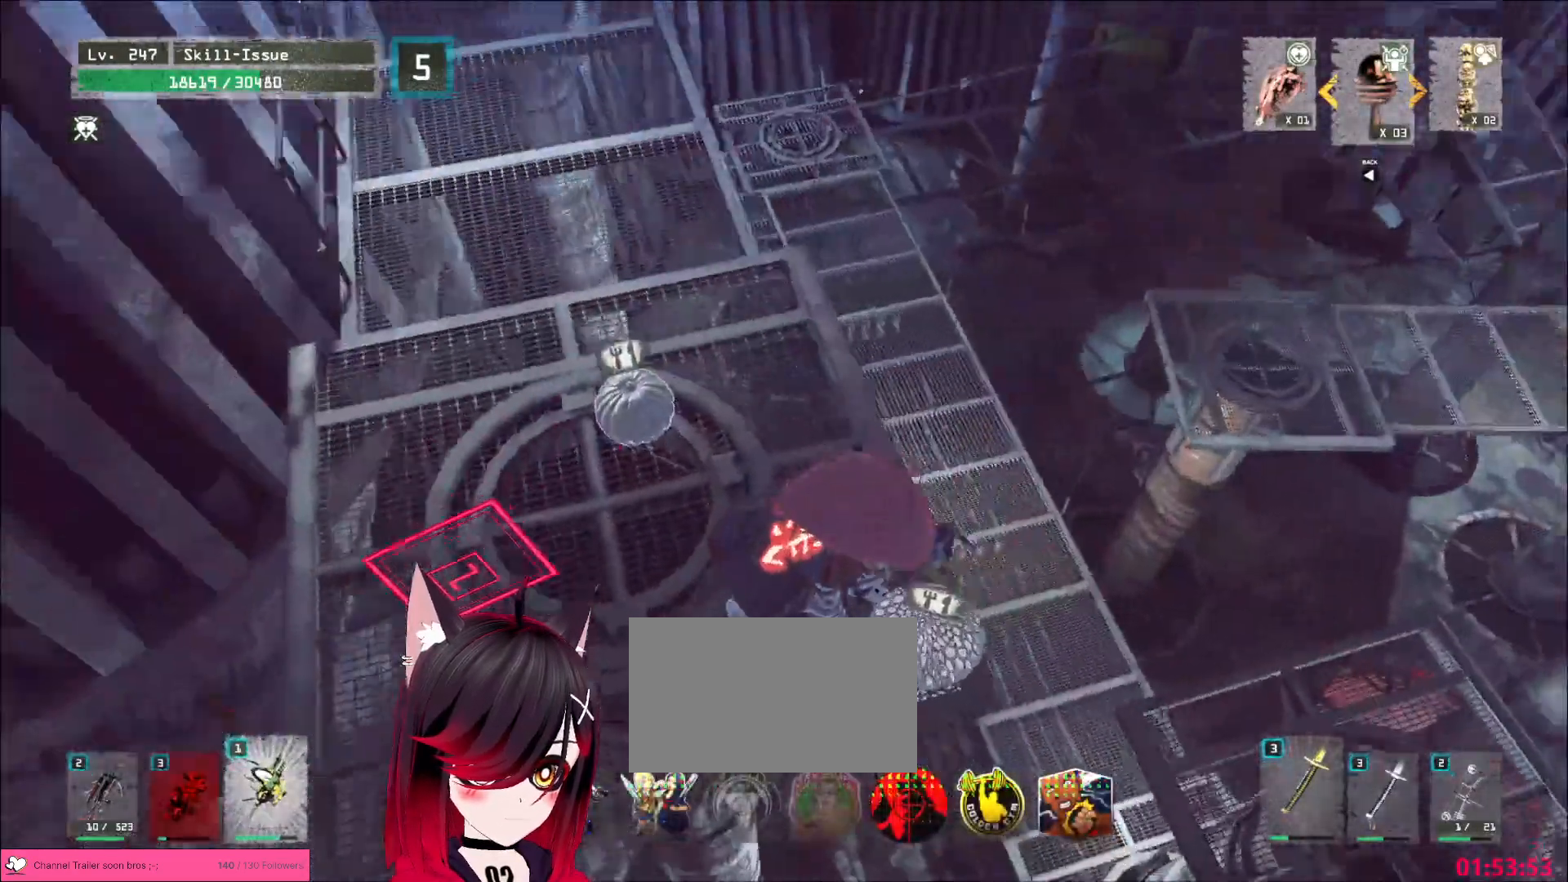
{"keys": ["w"], "mouse": [], "events": []}
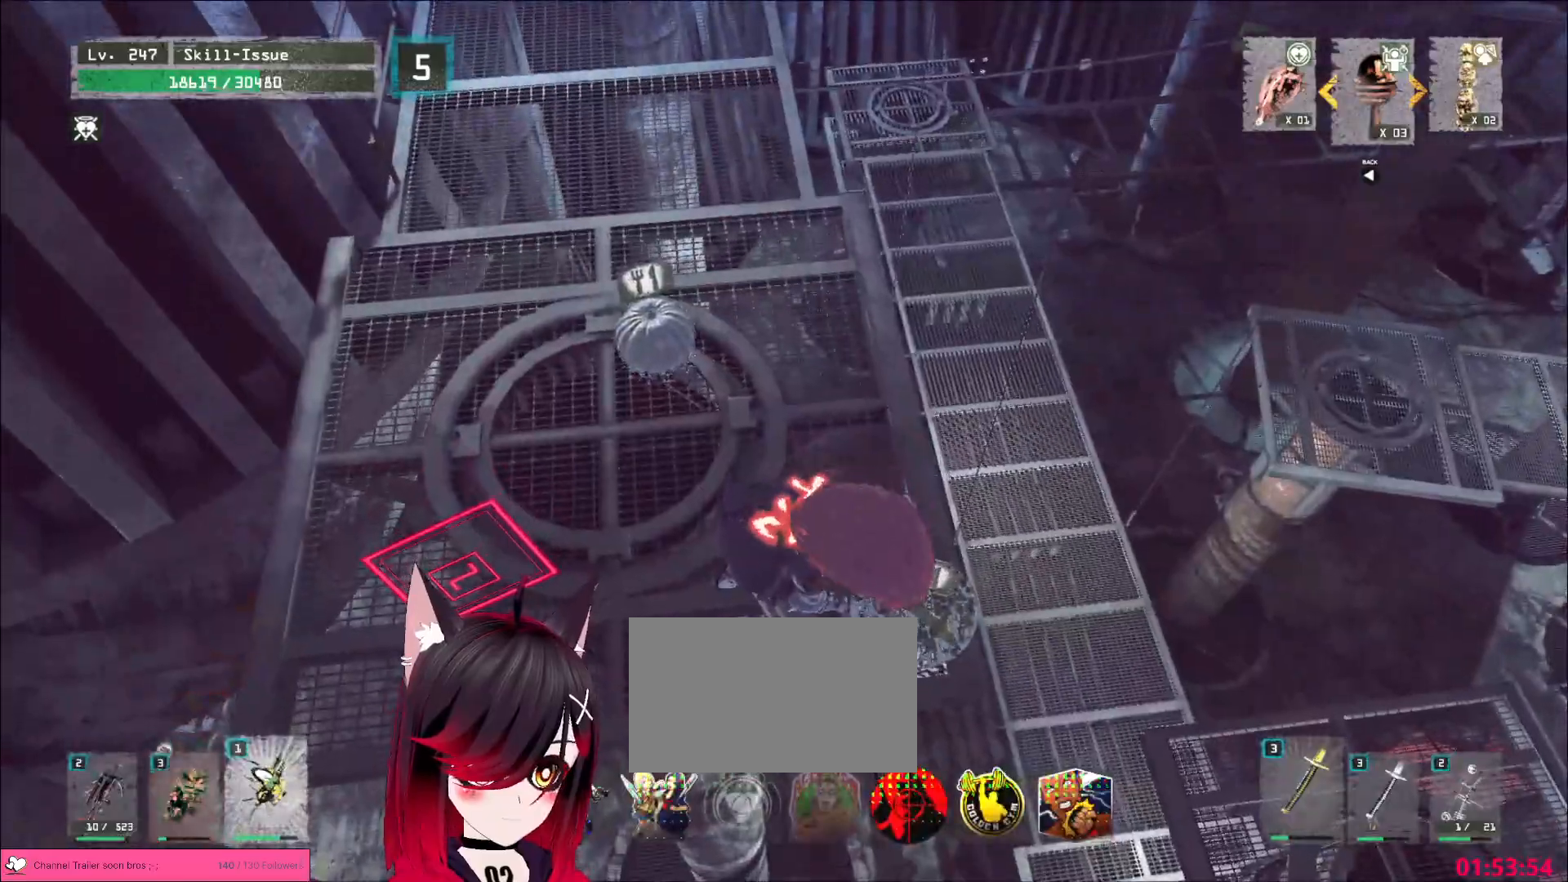
{"keys": ["w"], "mouse": [], "events": []}
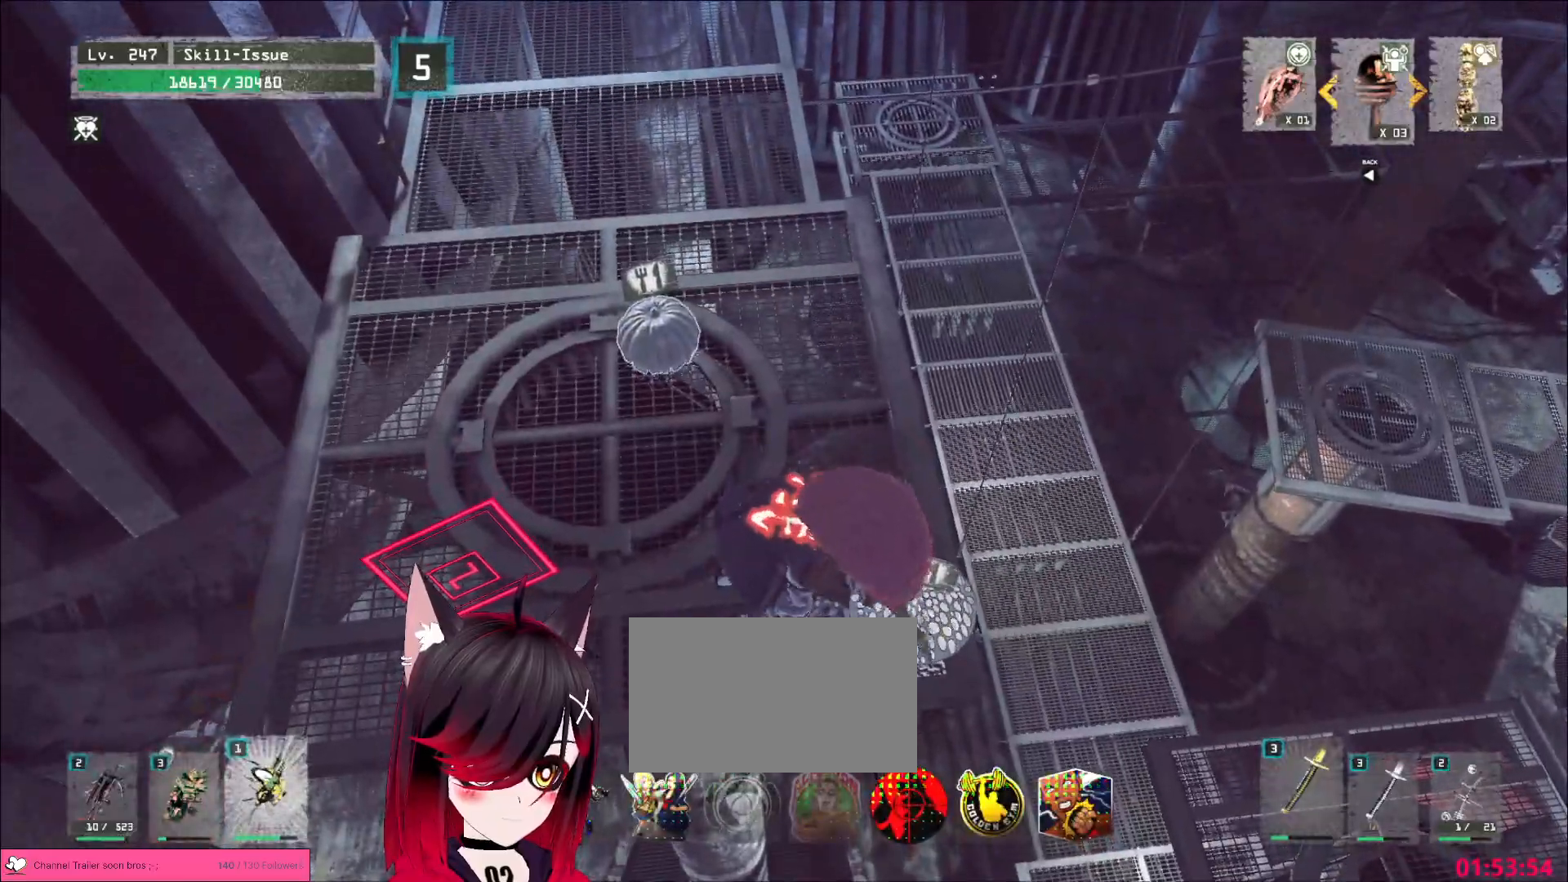
{"keys": ["w"], "mouse": [], "events": []}
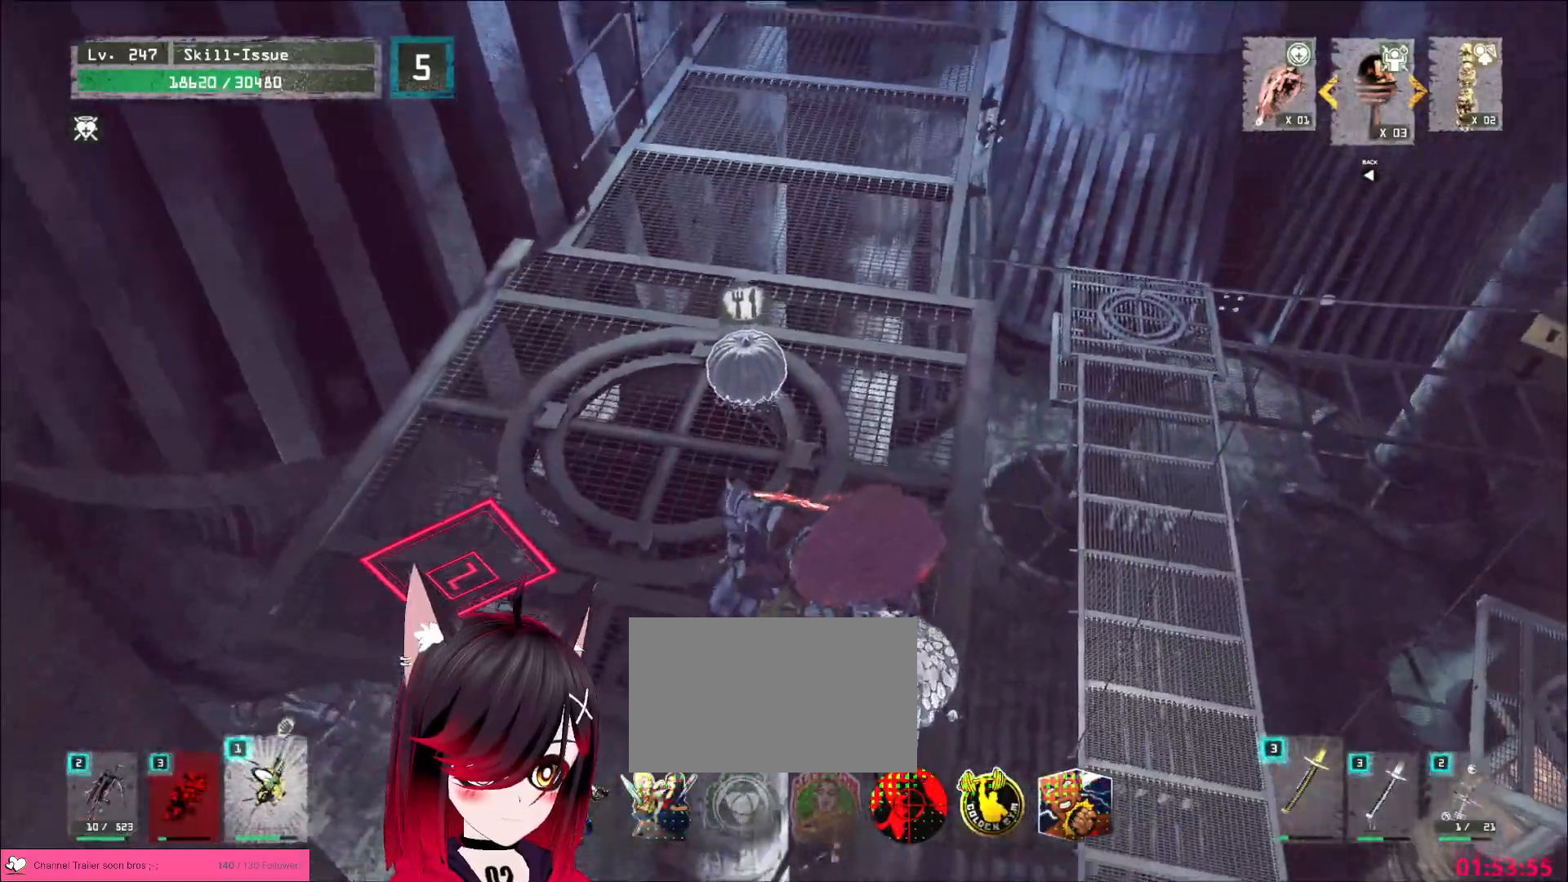
{"keys": ["w"], "mouse": [], "events": []}
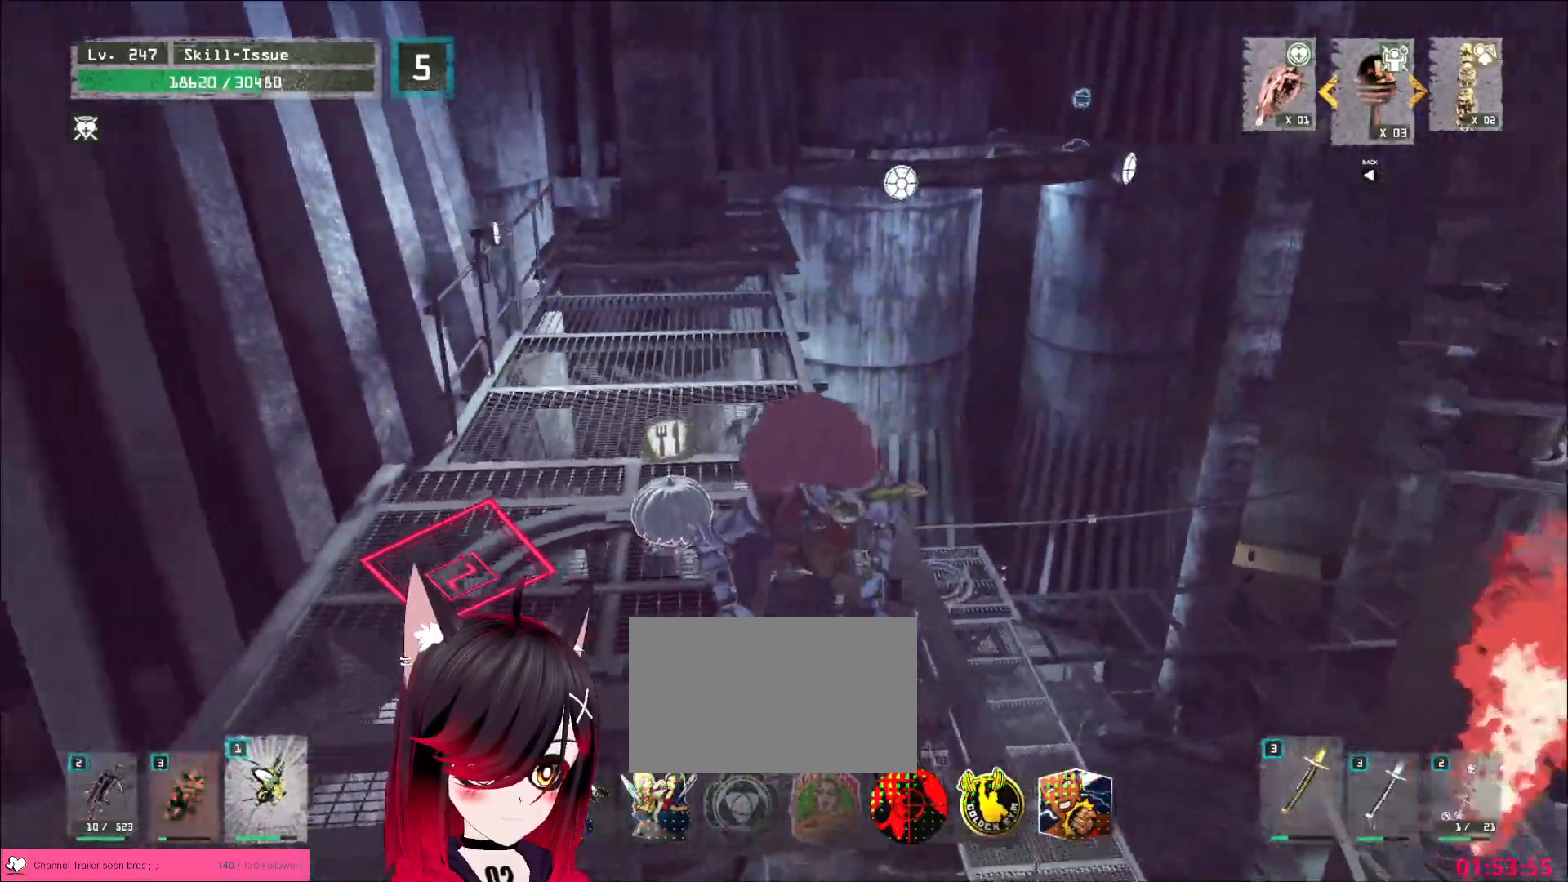
{"keys": ["w"], "mouse": [], "events": []}
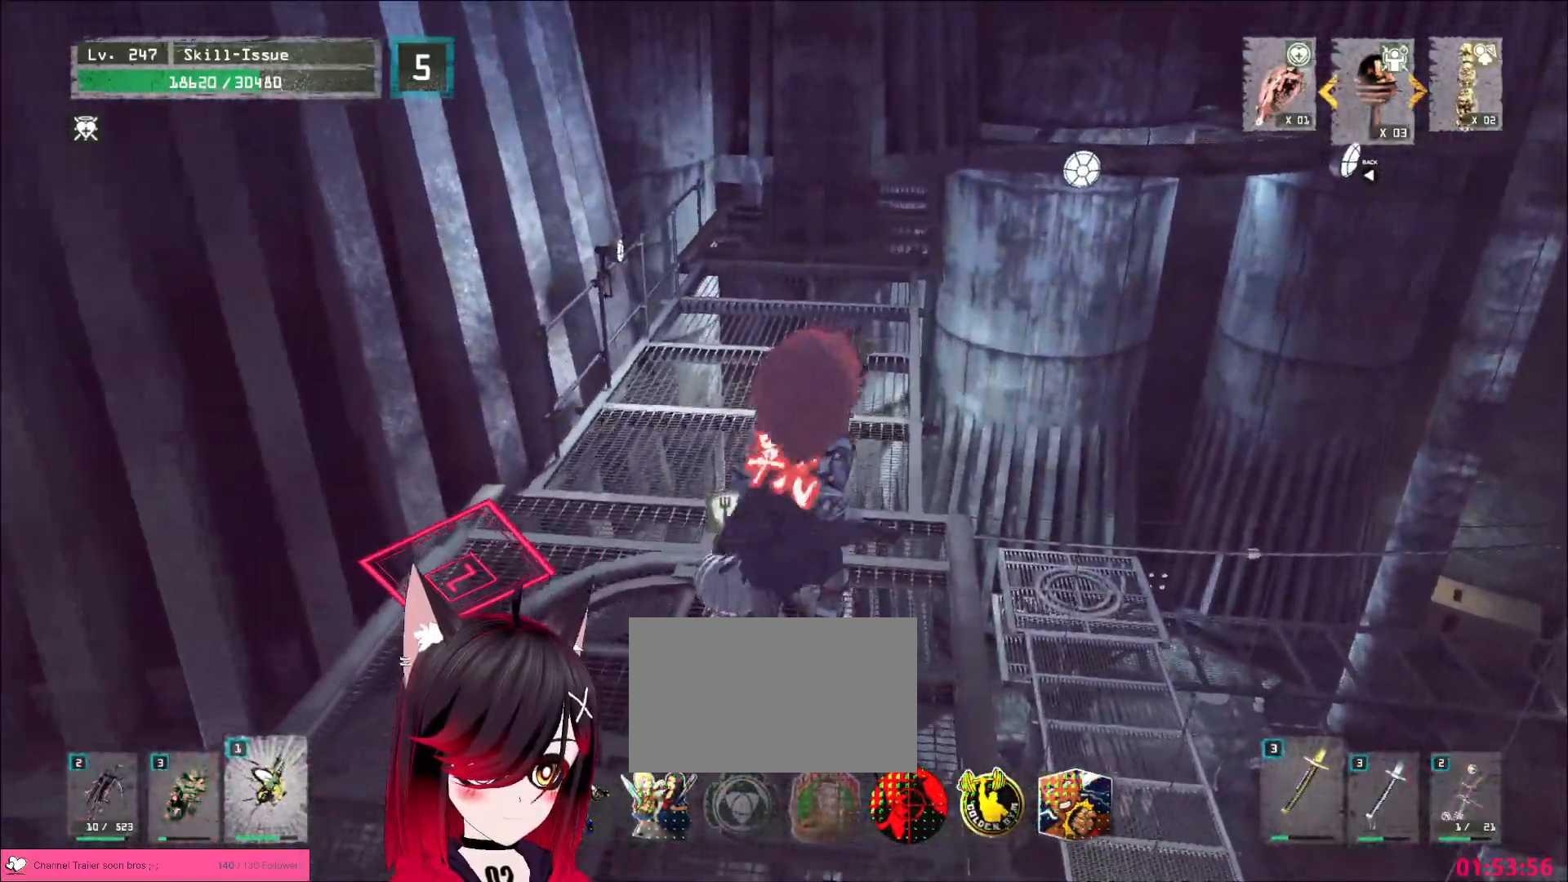
{"keys": [], "mouse": [], "events": [[83, "w", "up"], [100, "shift", "down"], [150, "w", "down"], [233, "f", "down"], [317, "w", "up"], [333, "f", "up"], [400, "shift", "up"]]}
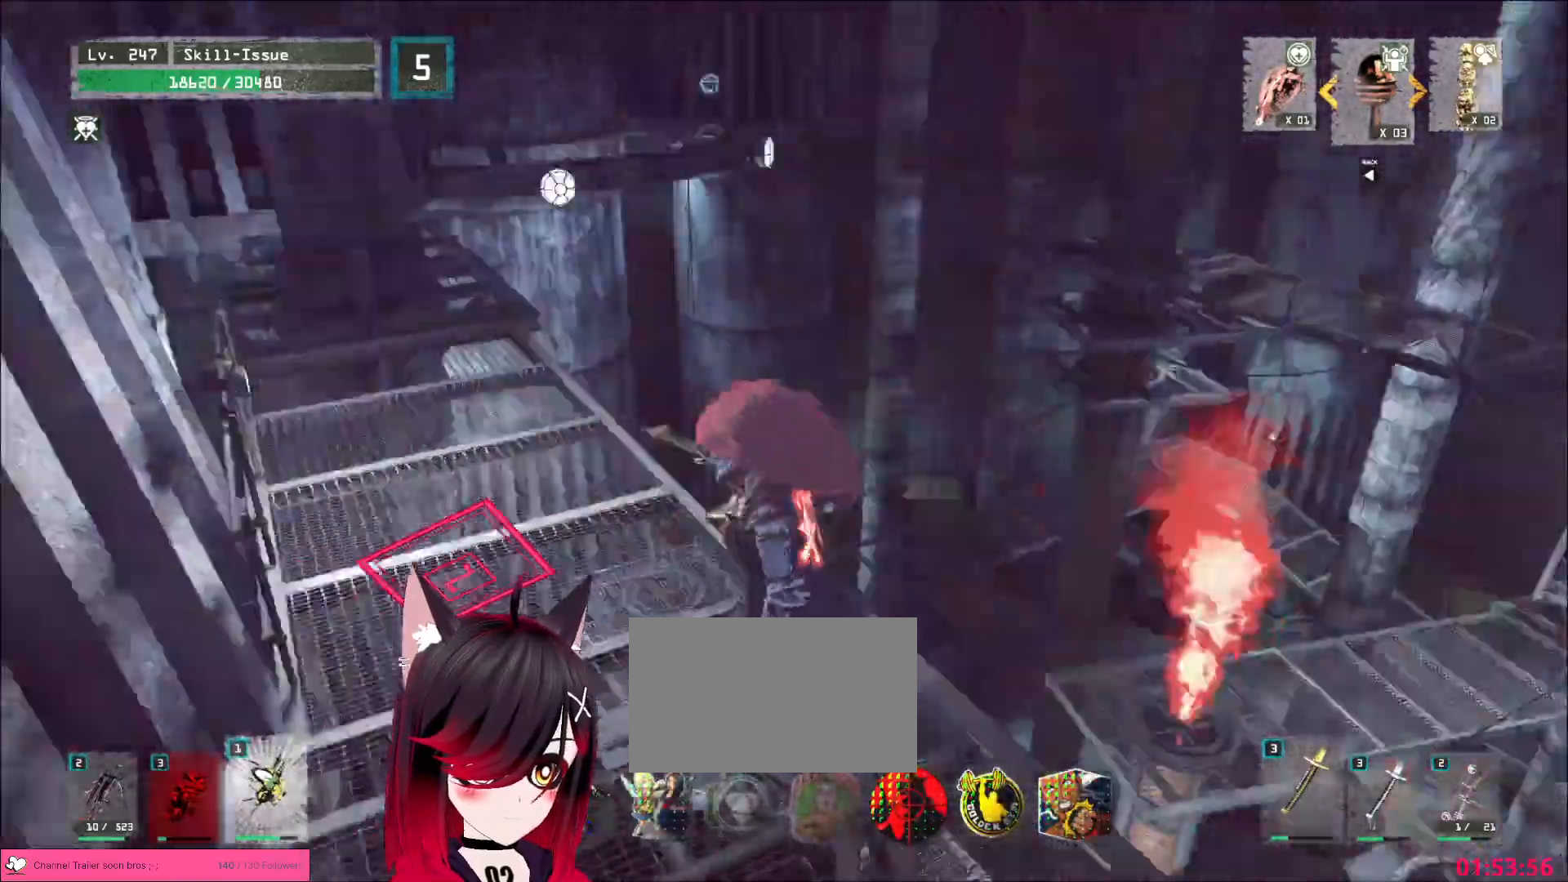
{"keys": [], "mouse": [], "events": []}
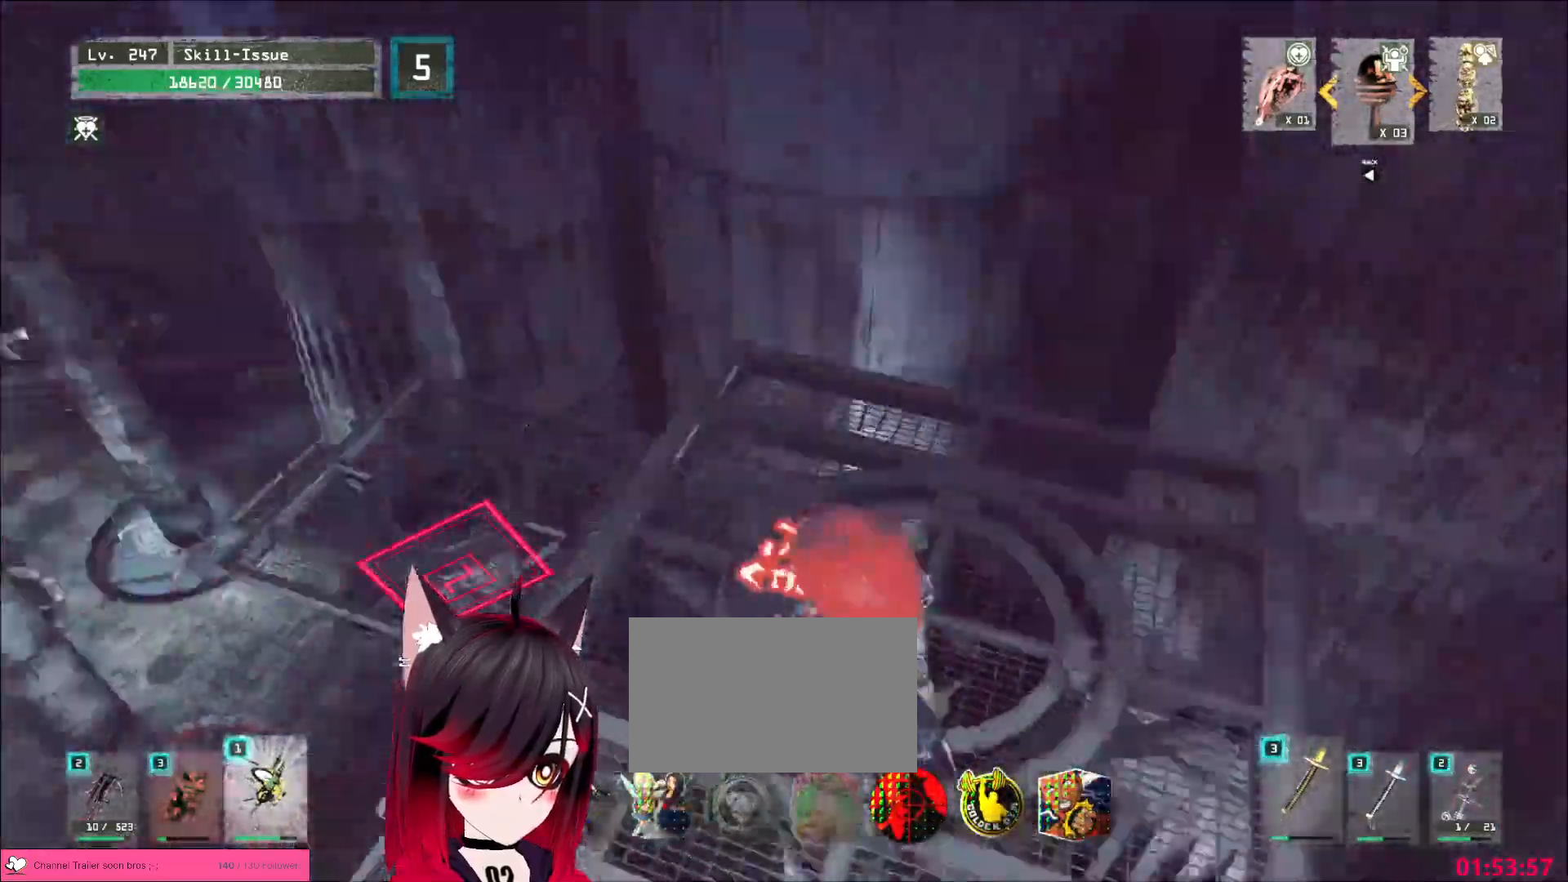
{"keys": [], "mouse": [], "events": []}
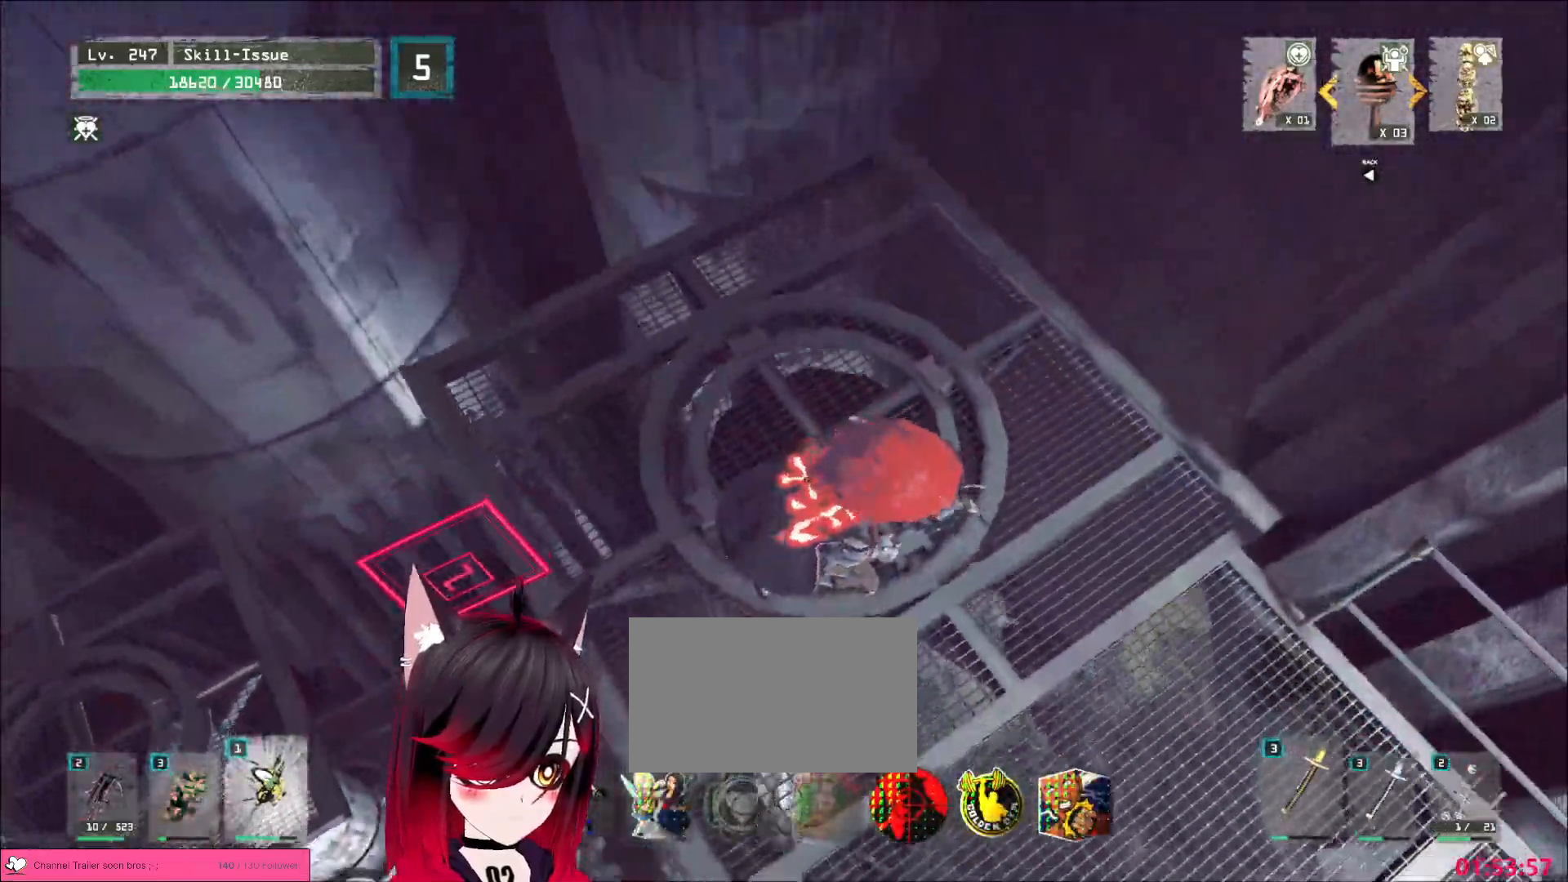
{"keys": [], "mouse": [], "events": []}